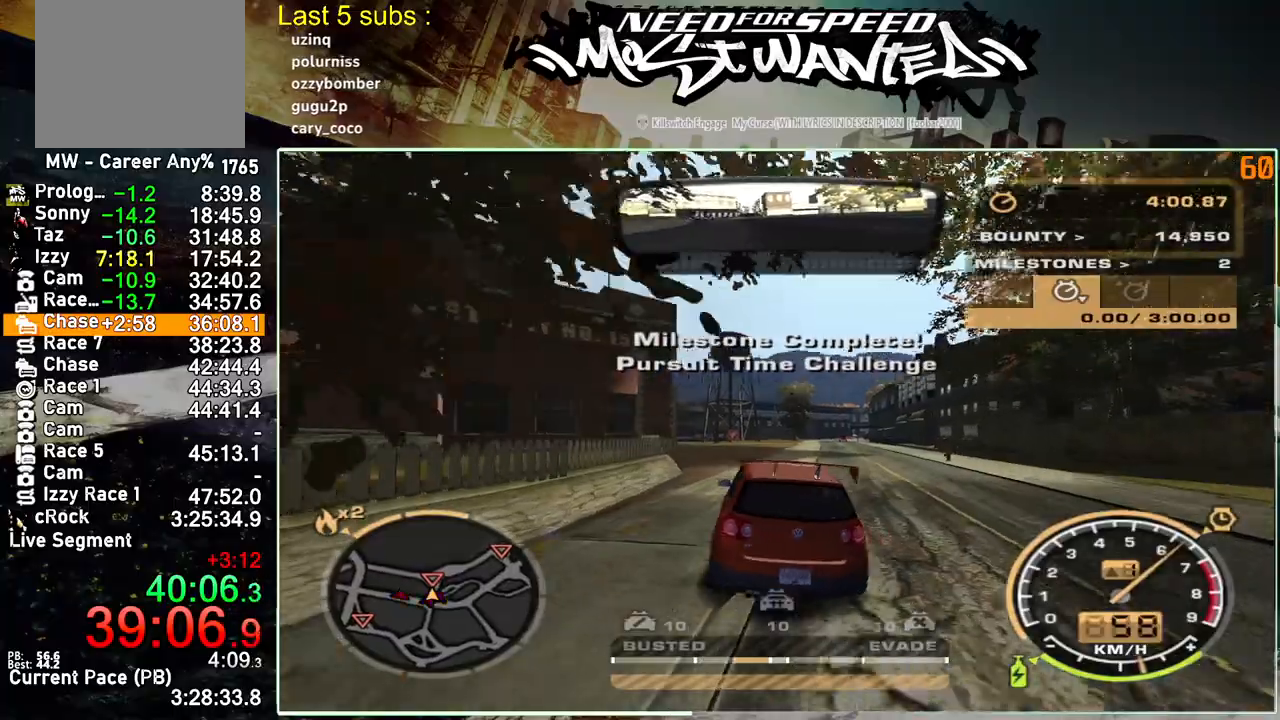
Gameplay with a controller (PlayStation layout); each line is a JSON object with the inputs held at the frame after it. "events" lists button and stick changes between this image and that frame as [ms after this image, input, new state], when the widget could be followed in between. Not read: L1 L3.
{"buttons": ["R2"], "left_stick": "center", "right_stick": "center", "events": []}
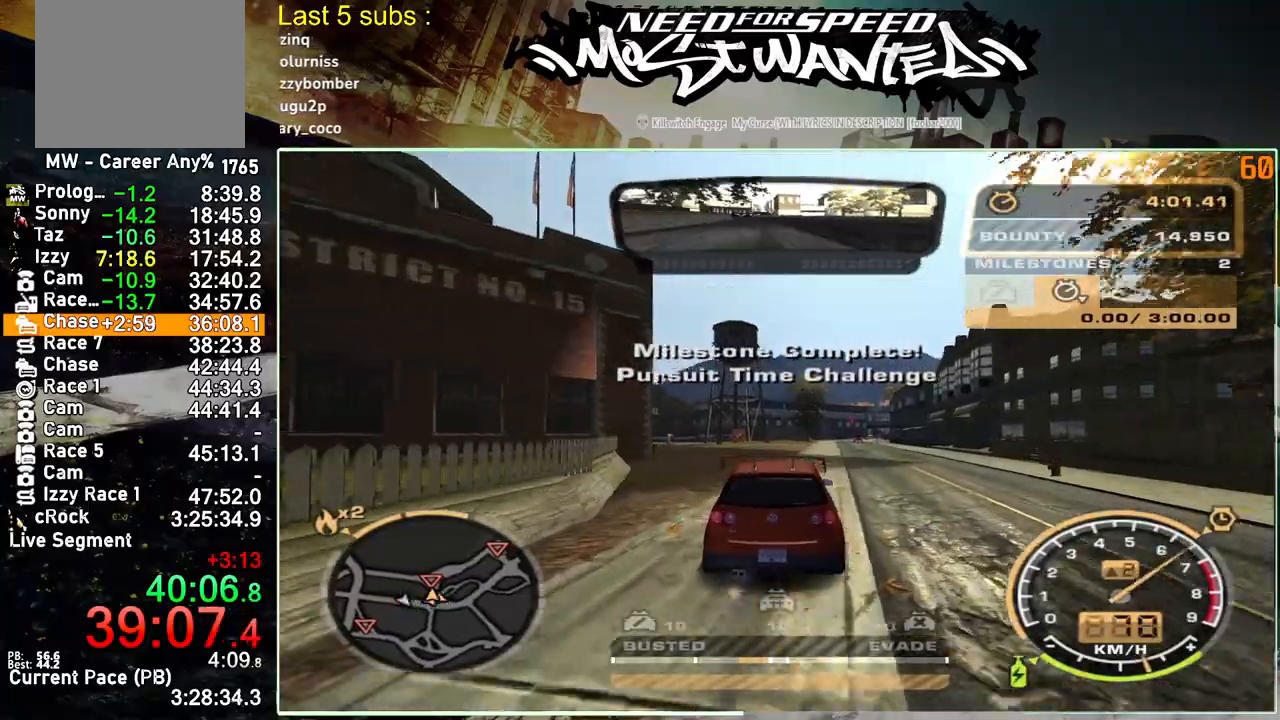
{"buttons": ["SQUARE", "L2"], "left_stick": "center", "right_stick": "center", "events": [[367, "L2", "down"], [417, "SQUARE", "down"], [433, "R2", "up"]]}
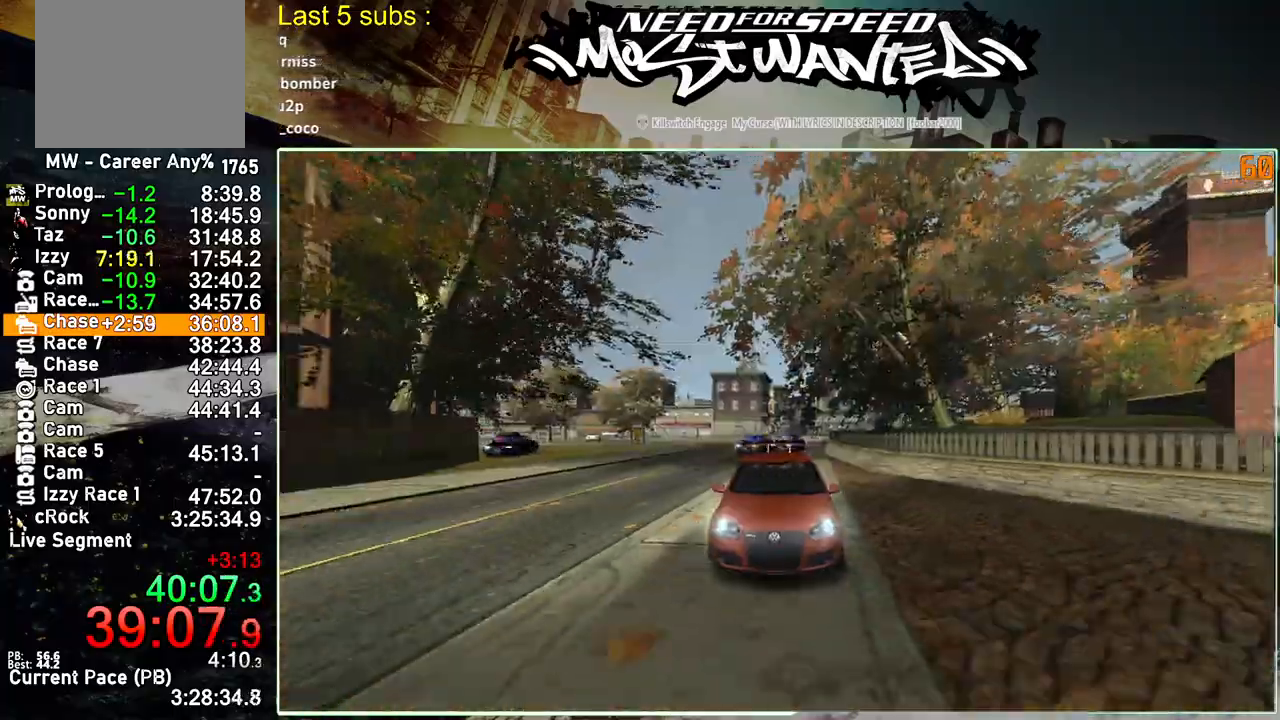
{"buttons": ["R2"], "left_stick": "center", "right_stick": "center", "events": [[283, "L2", "up"], [400, "R2", "down"], [433, "SQUARE", "up"]]}
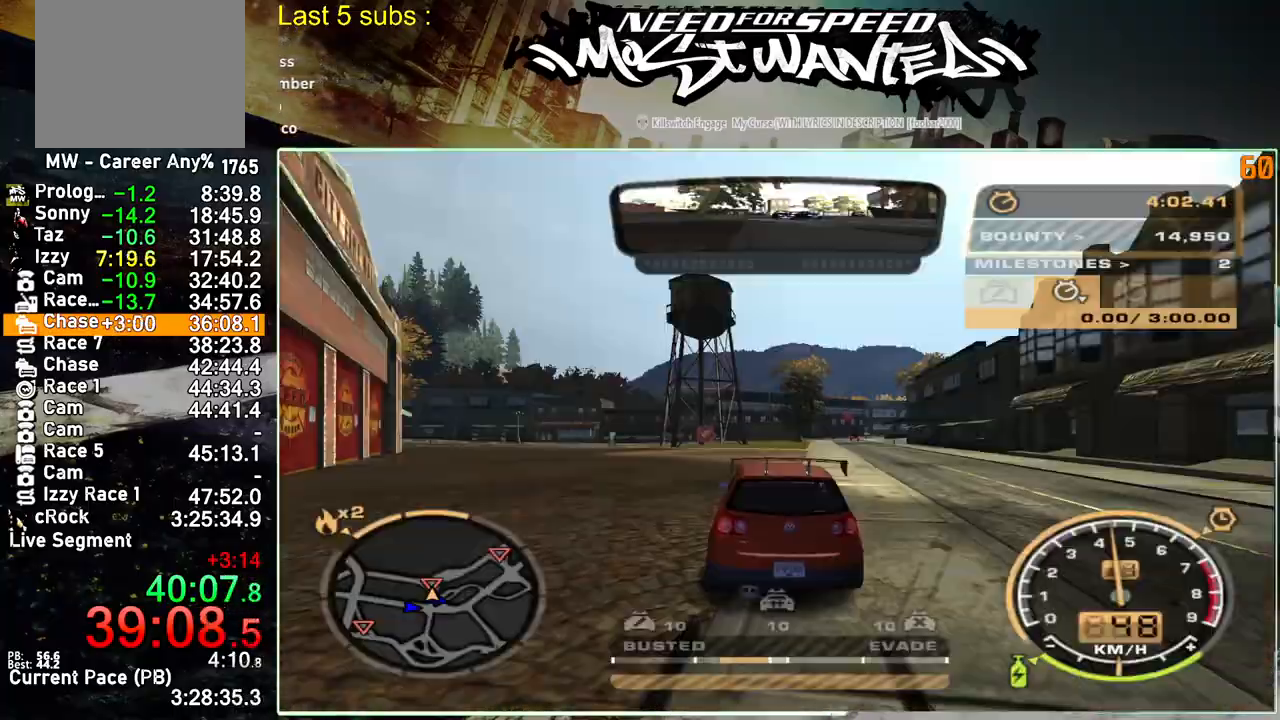
{"buttons": [], "left_stick": "center", "right_stick": "center", "events": [[367, "R2", "up"]]}
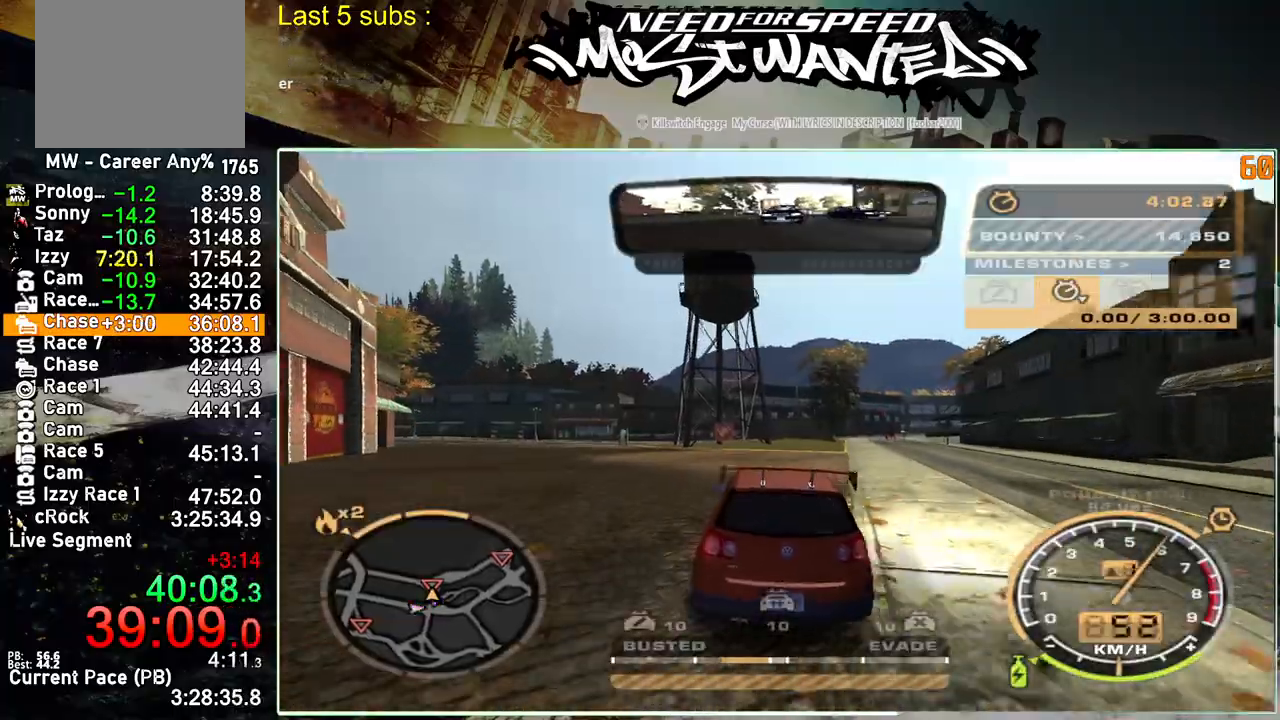
{"buttons": ["R2"], "left_stick": "center", "right_stick": "center", "events": [[133, "L2", "down"], [183, "R2", "down"], [200, "L2", "up"], [350, "R2", "up"], [467, "R2", "down"]]}
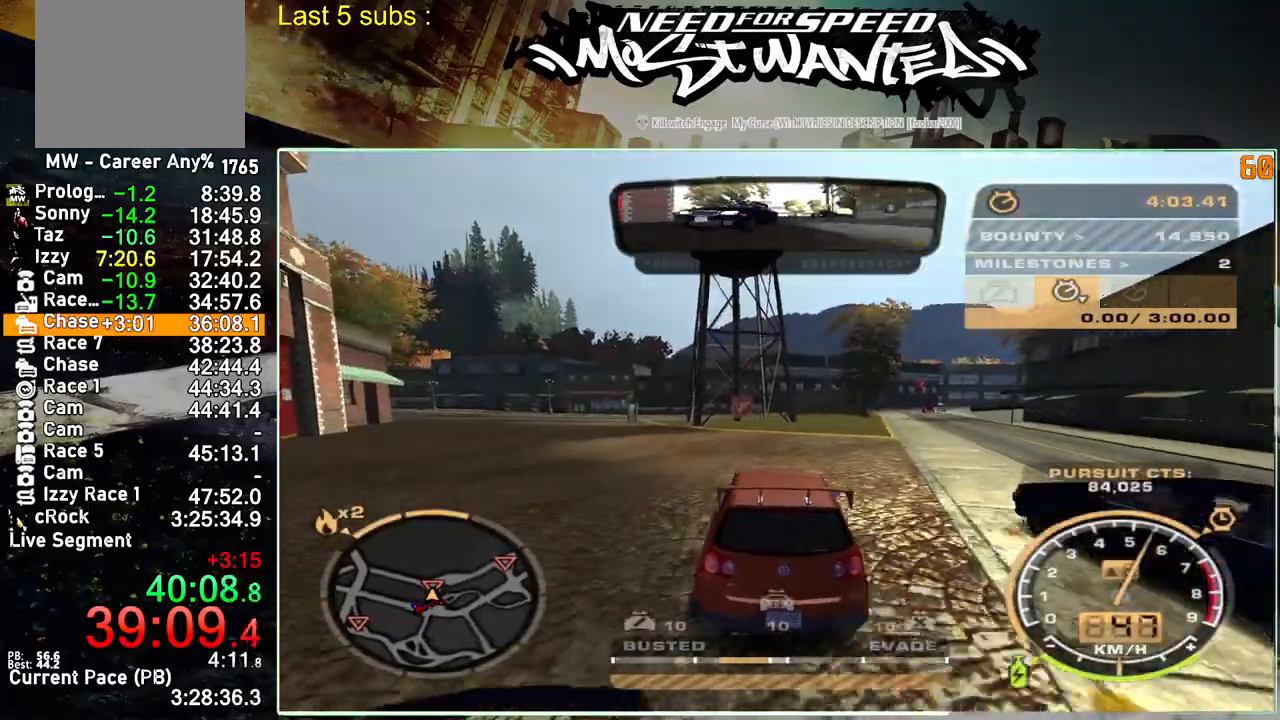
{"buttons": [], "left_stick": "center", "right_stick": "center", "events": [[483, "R2", "up"]]}
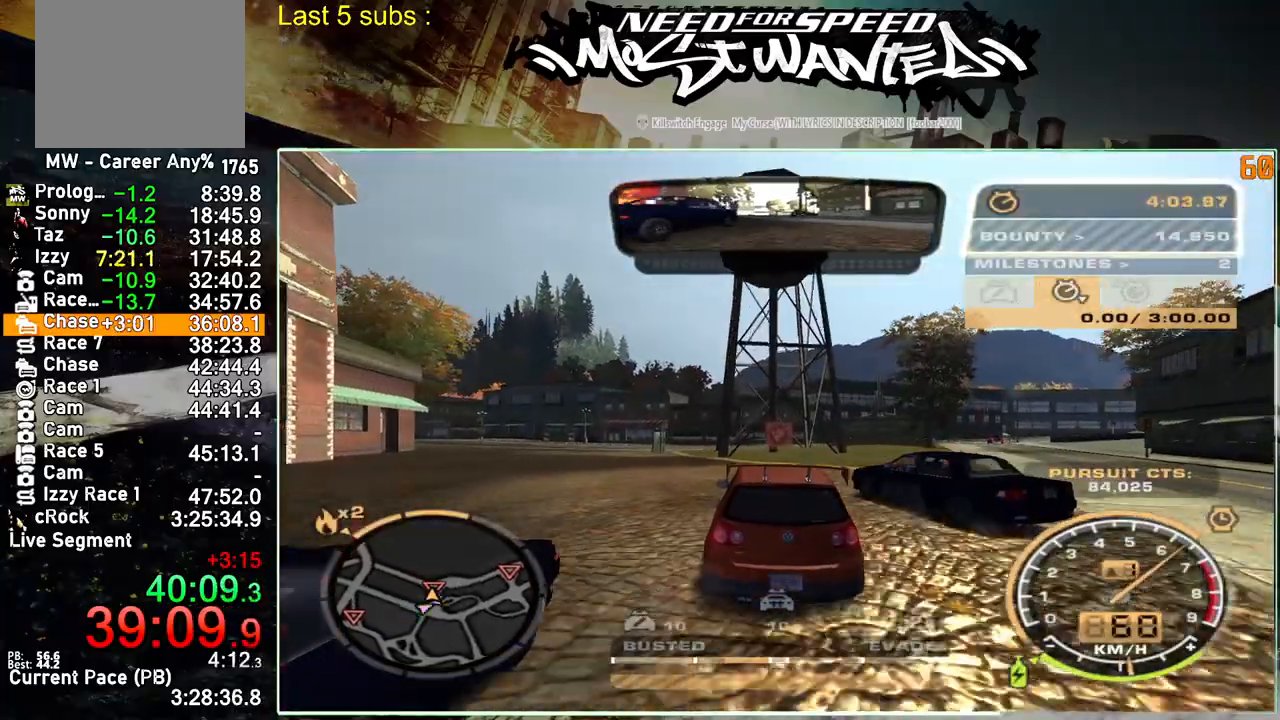
{"buttons": ["R2"], "left_stick": "center", "right_stick": "center", "events": [[217, "R2", "down"]]}
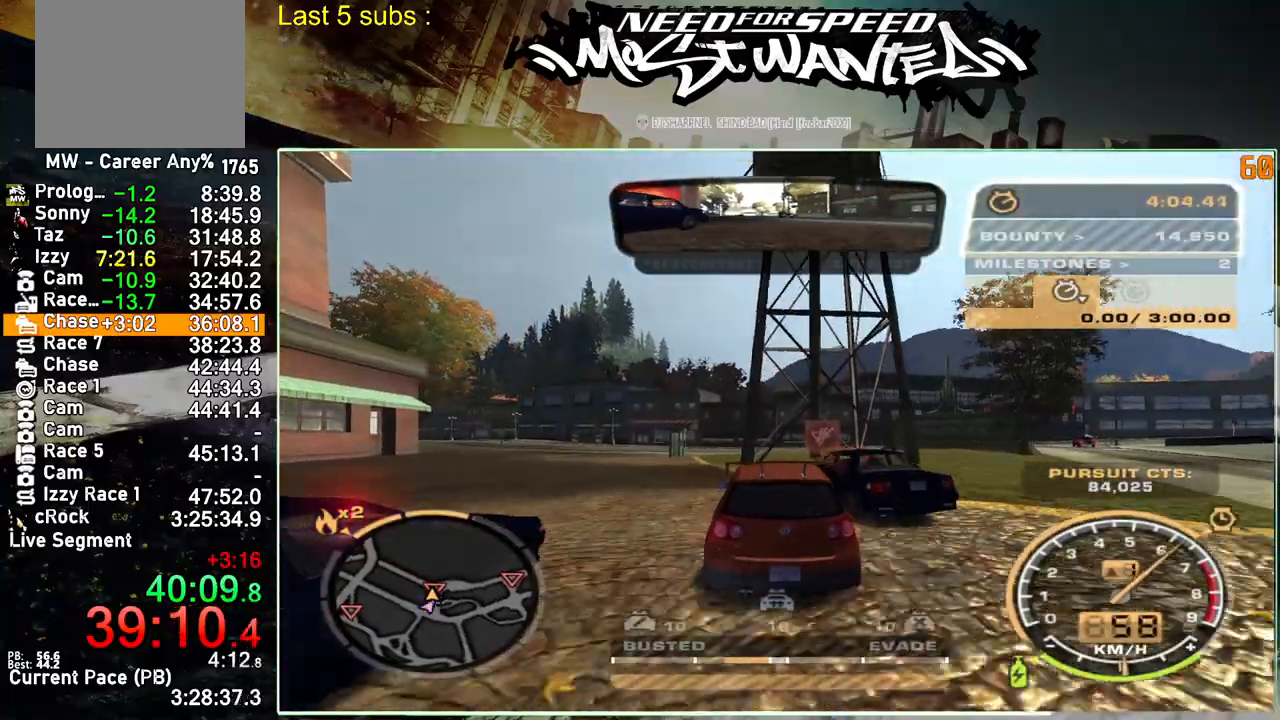
{"buttons": ["R2"], "left_stick": "up-left", "right_stick": "center", "events": [[450, "left_stick", "up-left"]]}
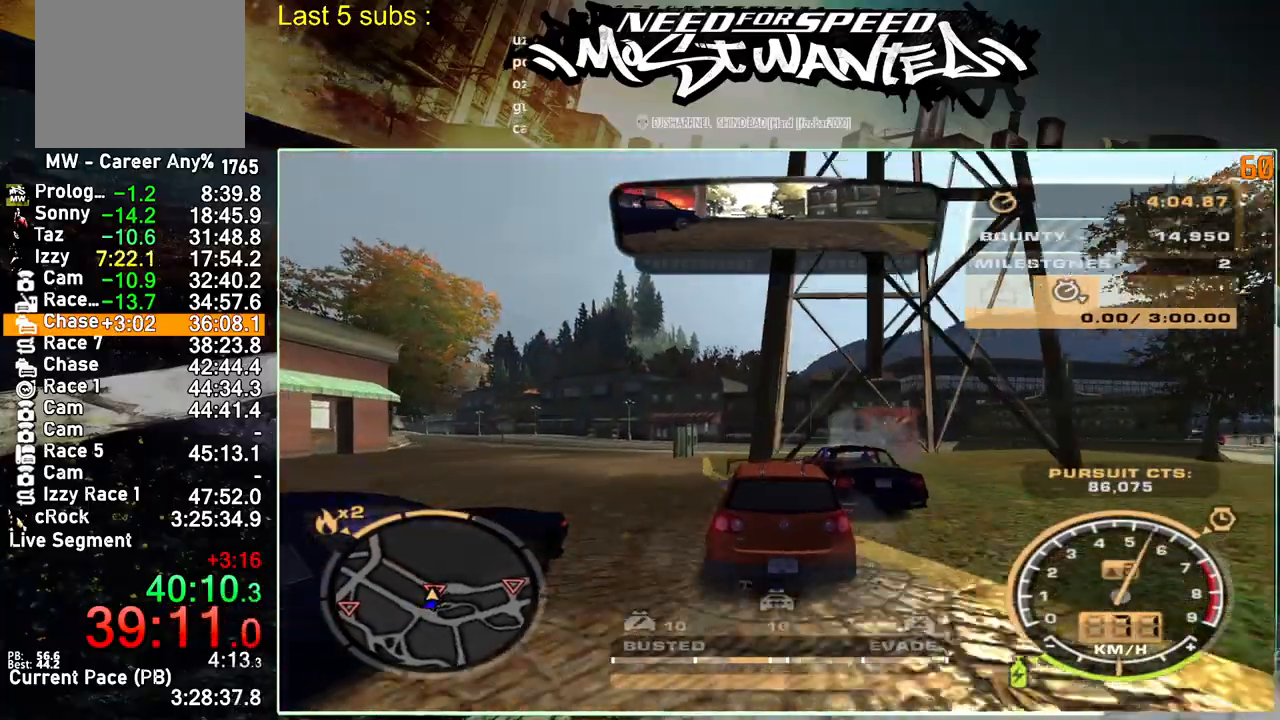
{"buttons": ["L2"], "left_stick": "up-left", "right_stick": "center", "events": [[267, "L2", "down"], [300, "R2", "up"]]}
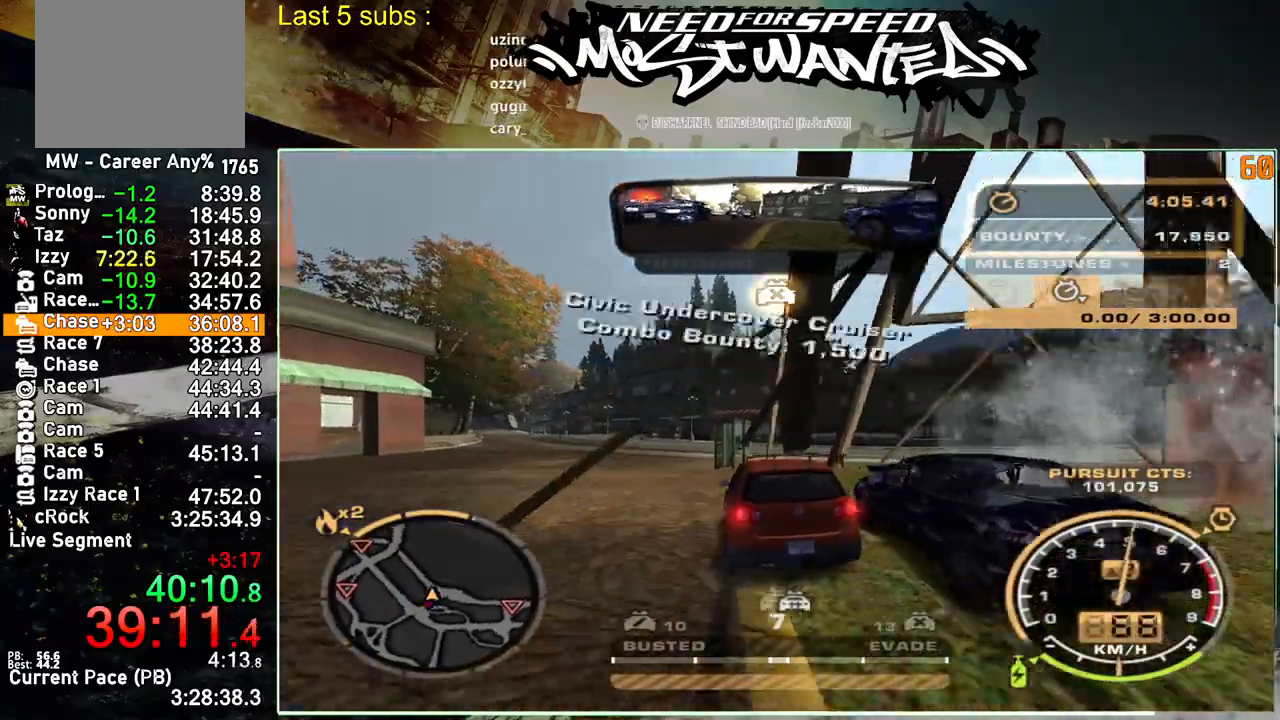
{"buttons": [], "left_stick": "up-left", "right_stick": "center", "events": [[333, "L2", "up"]]}
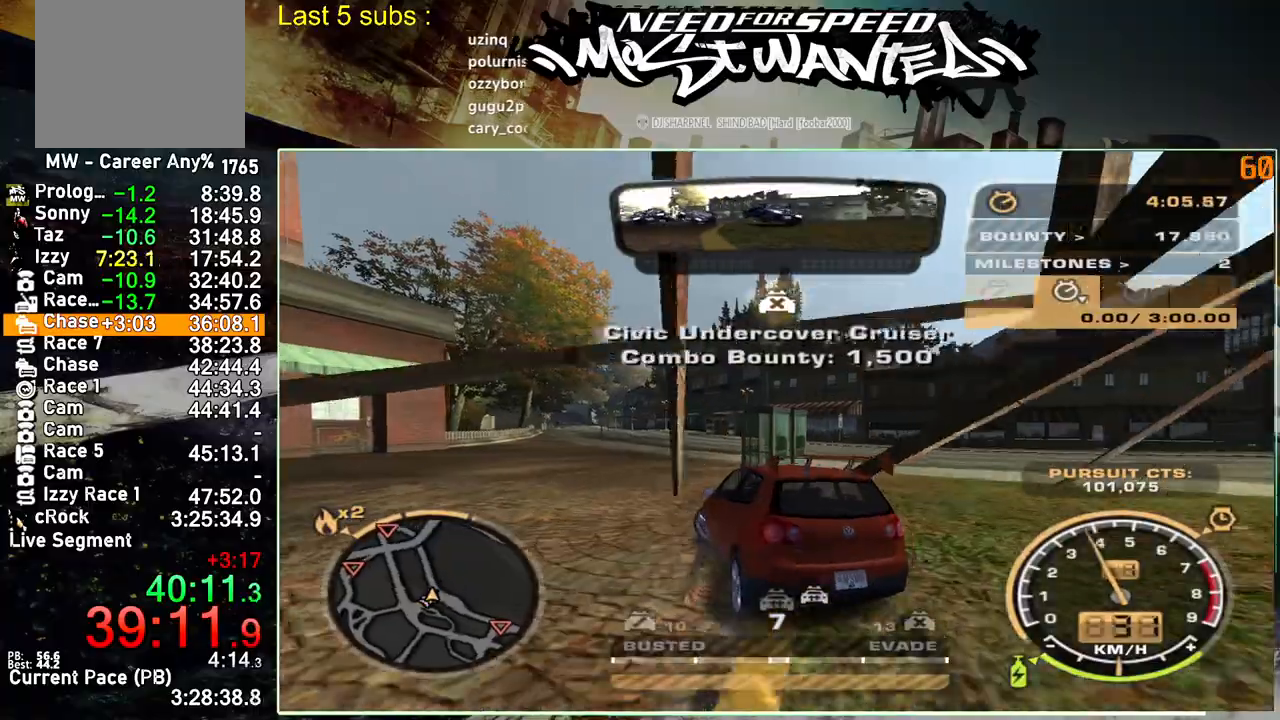
{"buttons": [], "left_stick": "up-left", "right_stick": "center", "events": []}
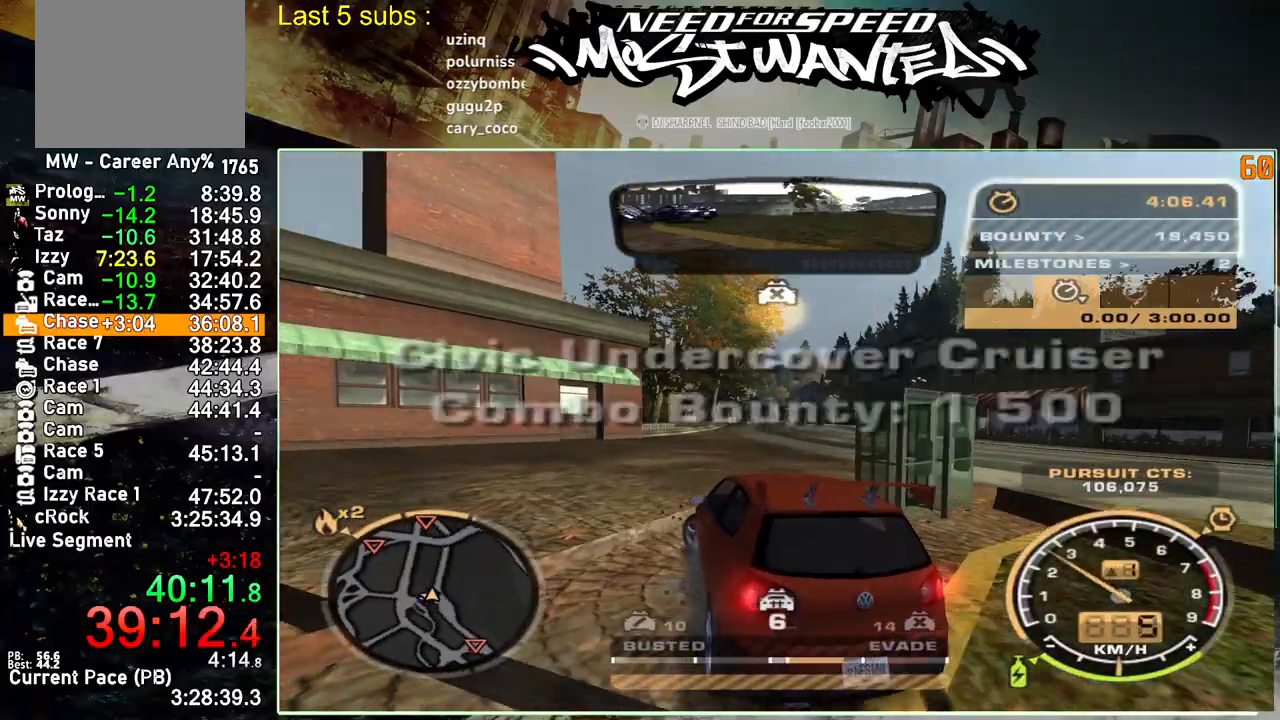
{"buttons": ["R2"], "left_stick": "up-left", "right_stick": "center", "events": [[17, "R2", "down"]]}
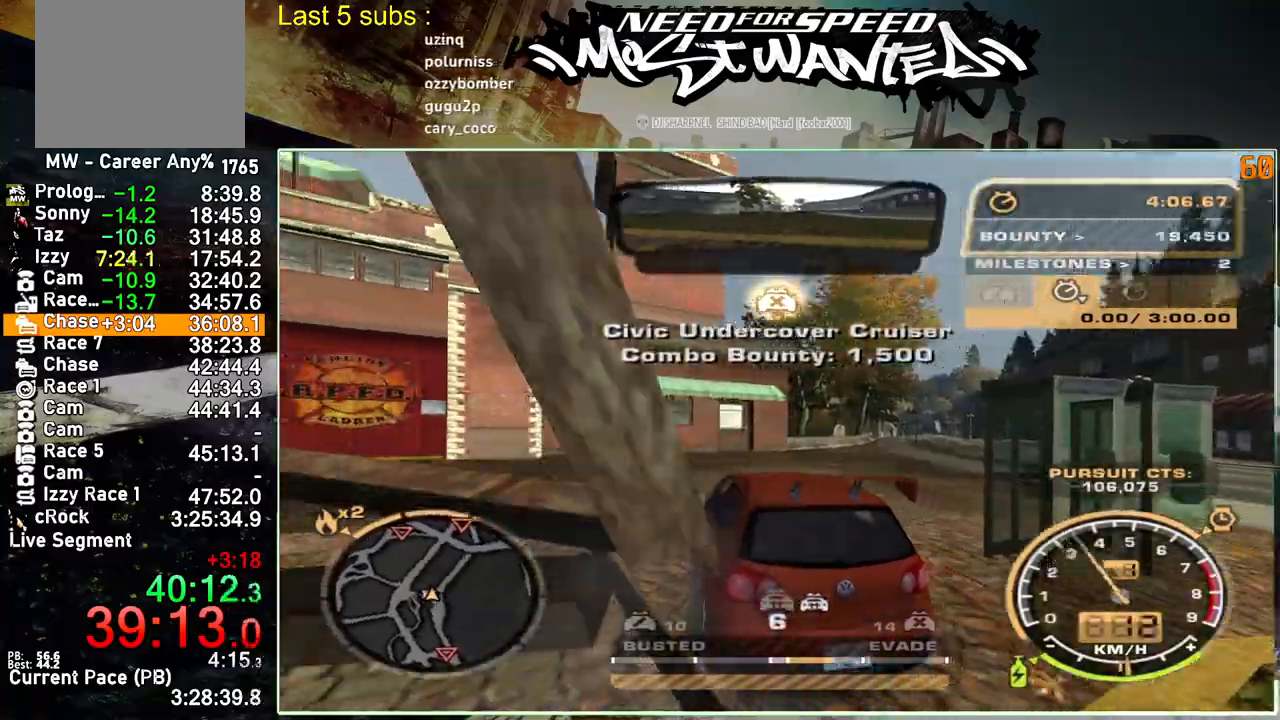
{"buttons": ["R2"], "left_stick": "up-left", "right_stick": "center", "events": []}
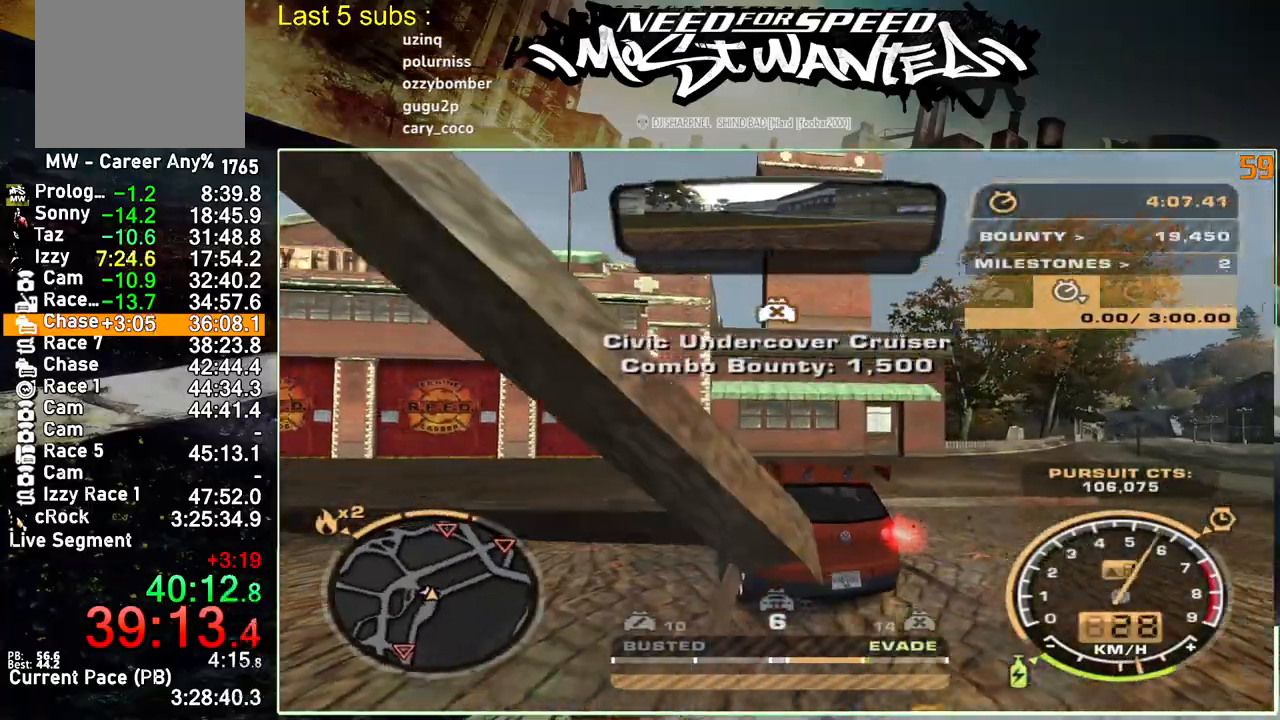
{"buttons": ["R2"], "left_stick": "up-left", "right_stick": "center", "events": []}
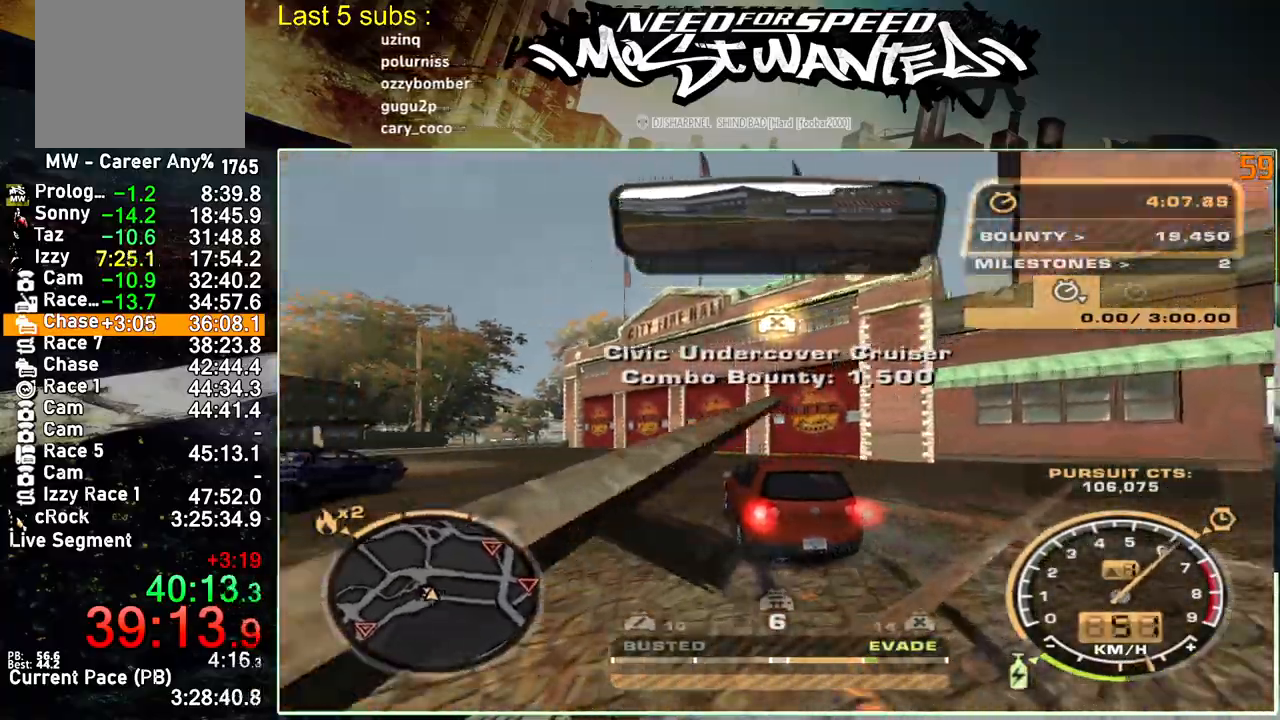
{"buttons": ["R2"], "left_stick": "up-left", "right_stick": "center", "events": []}
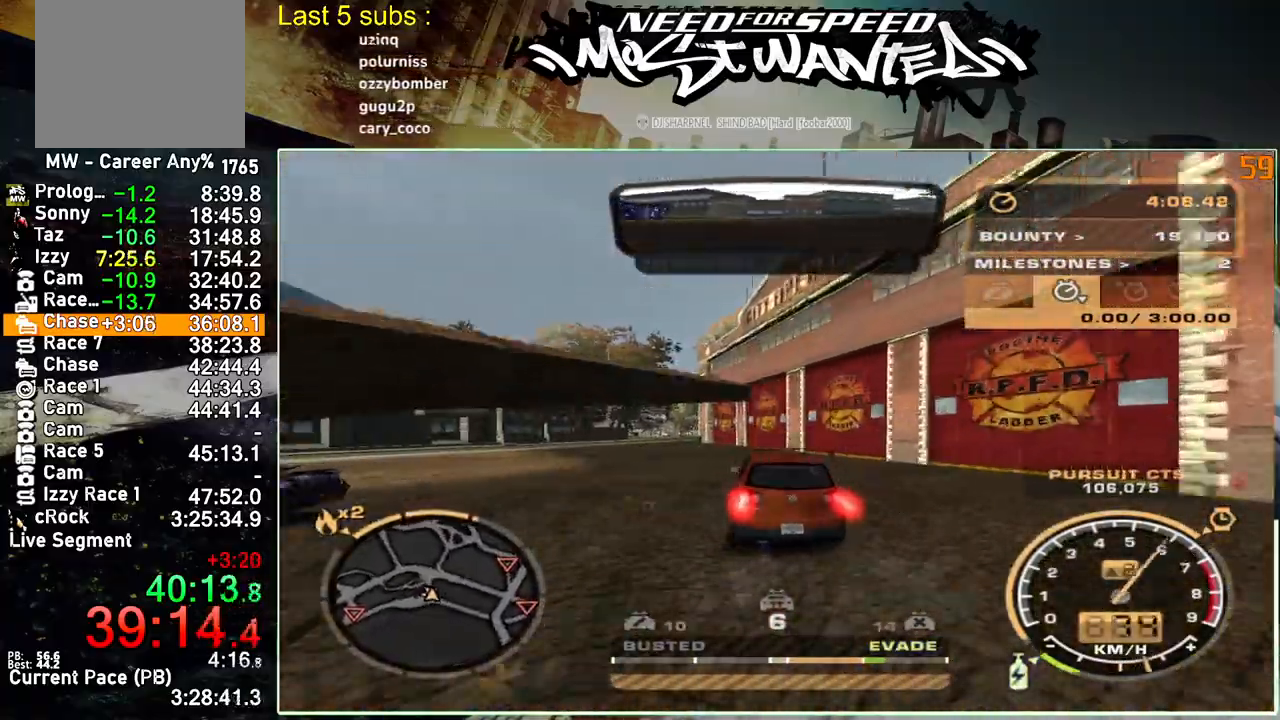
{"buttons": ["R2"], "left_stick": "up-left", "right_stick": "center", "events": []}
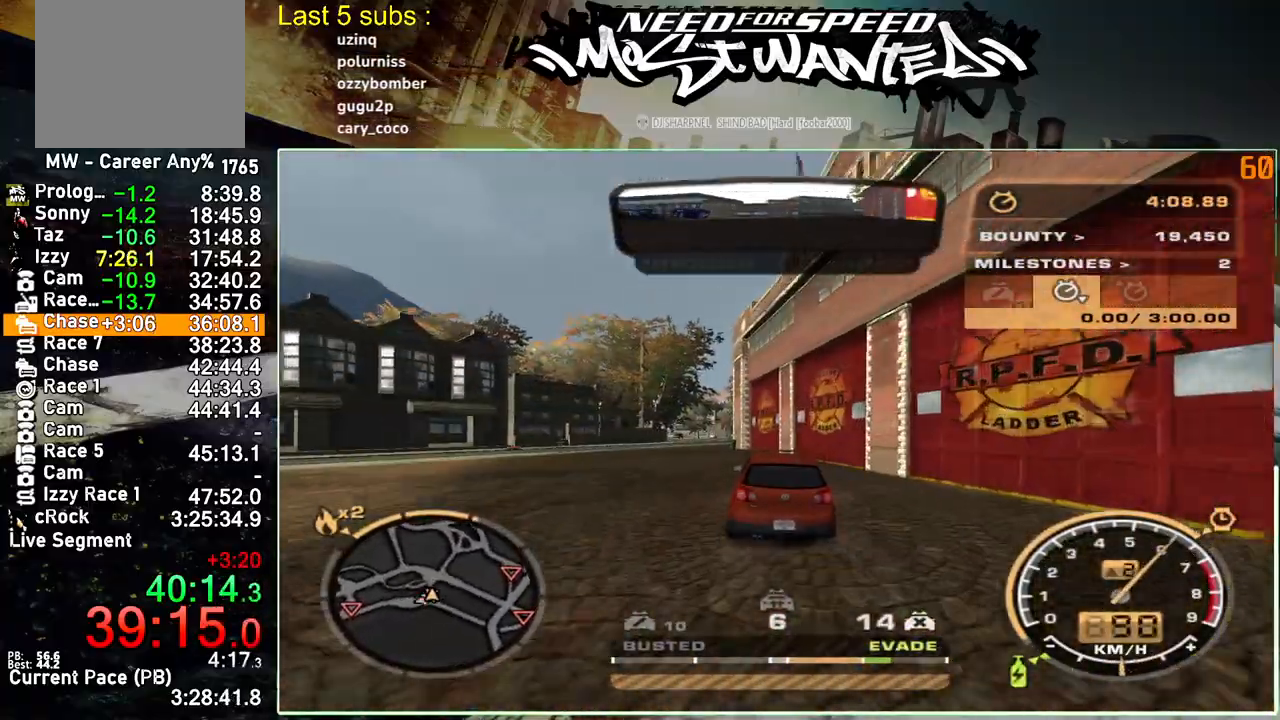
{"buttons": ["R2"], "left_stick": "up-left", "right_stick": "center", "events": []}
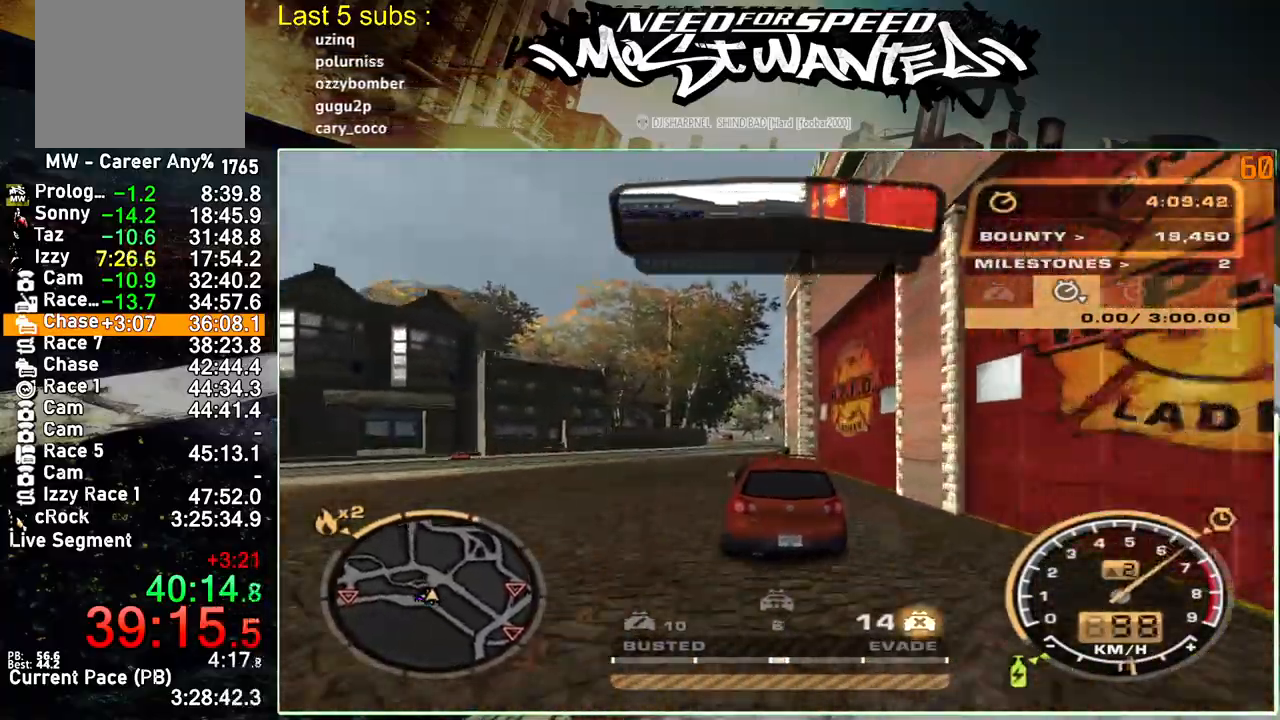
{"buttons": ["R2"], "left_stick": "up-left", "right_stick": "center", "events": []}
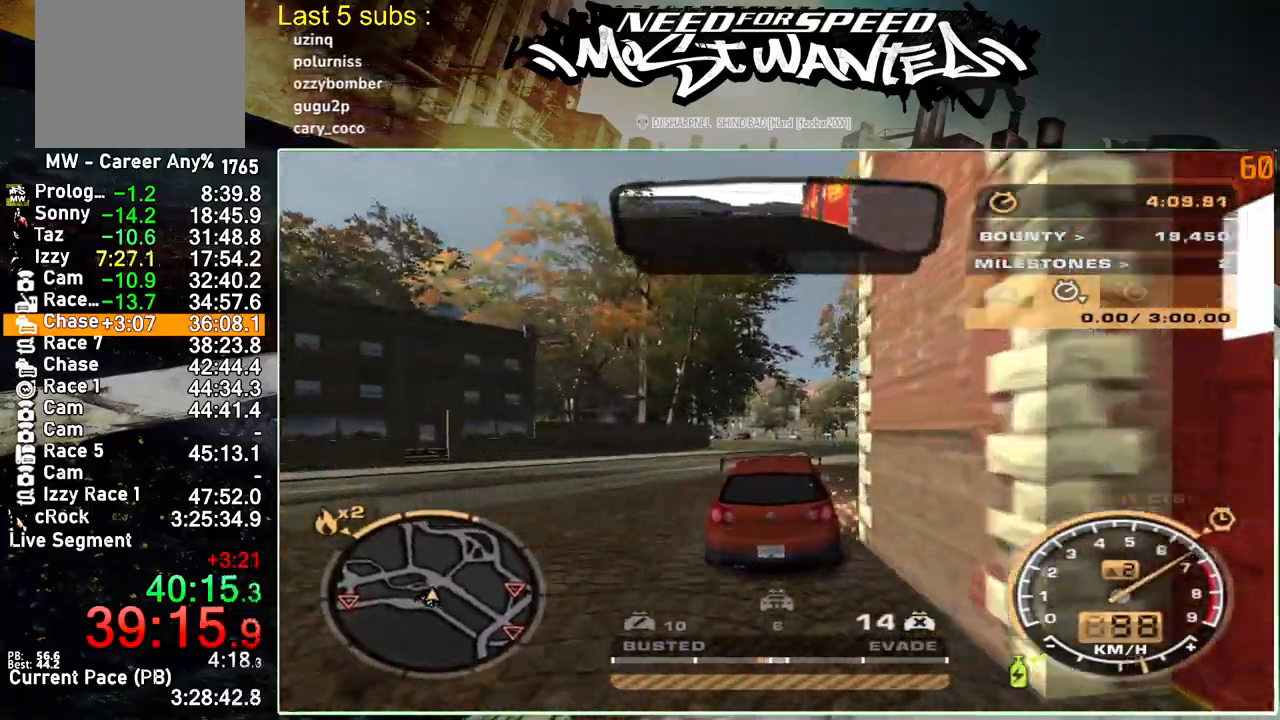
{"buttons": ["R2"], "left_stick": "up-left", "right_stick": "center", "events": []}
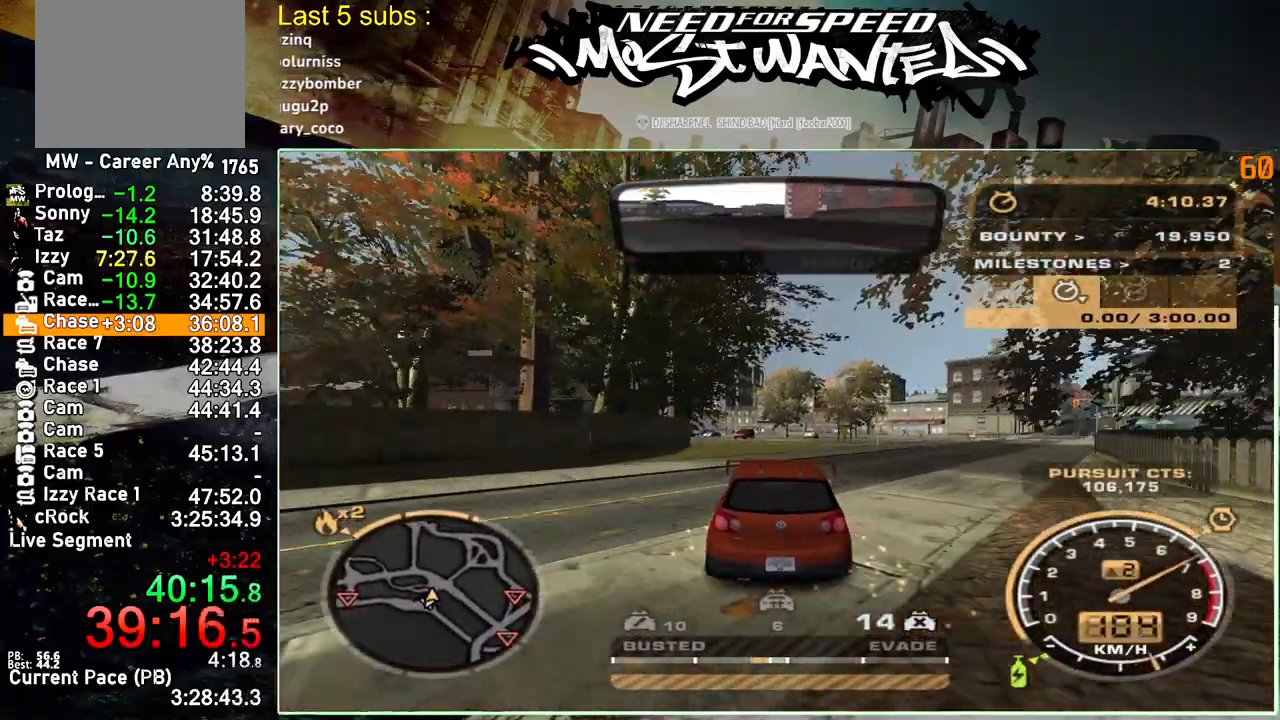
{"buttons": ["R2"], "left_stick": "up-left", "right_stick": "center", "events": []}
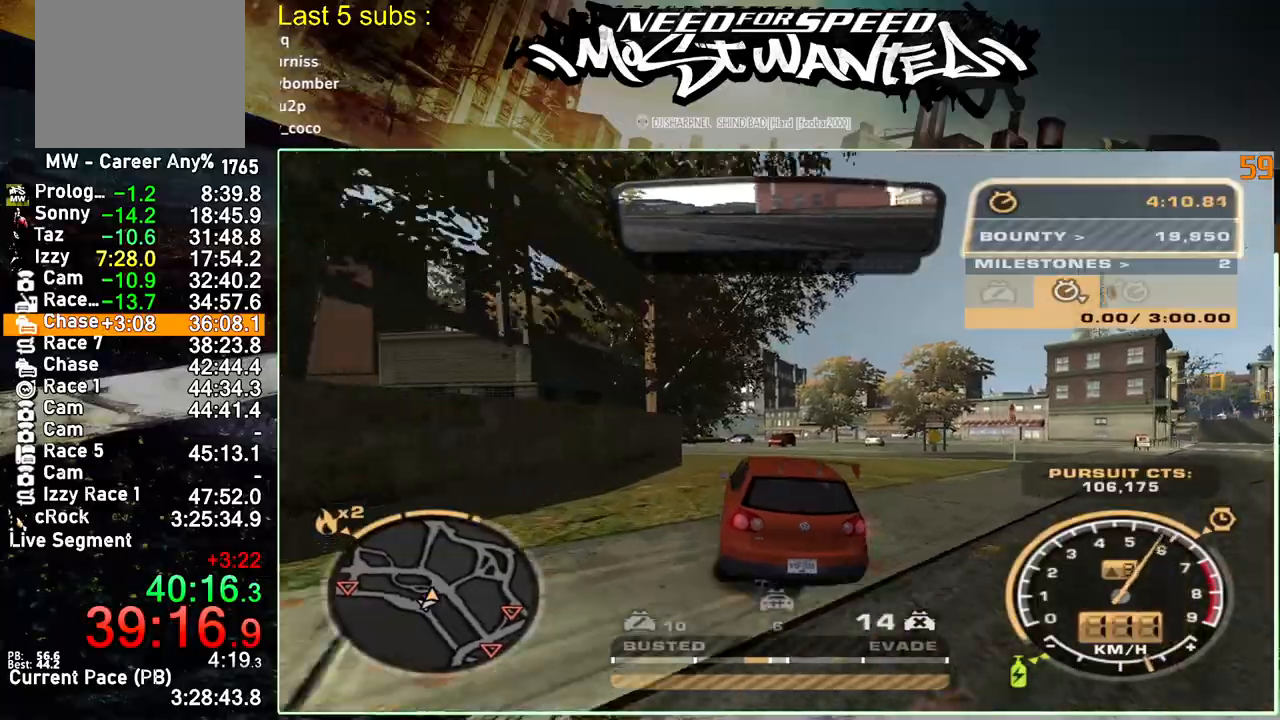
{"buttons": ["R2"], "left_stick": "up-left", "right_stick": "center", "events": []}
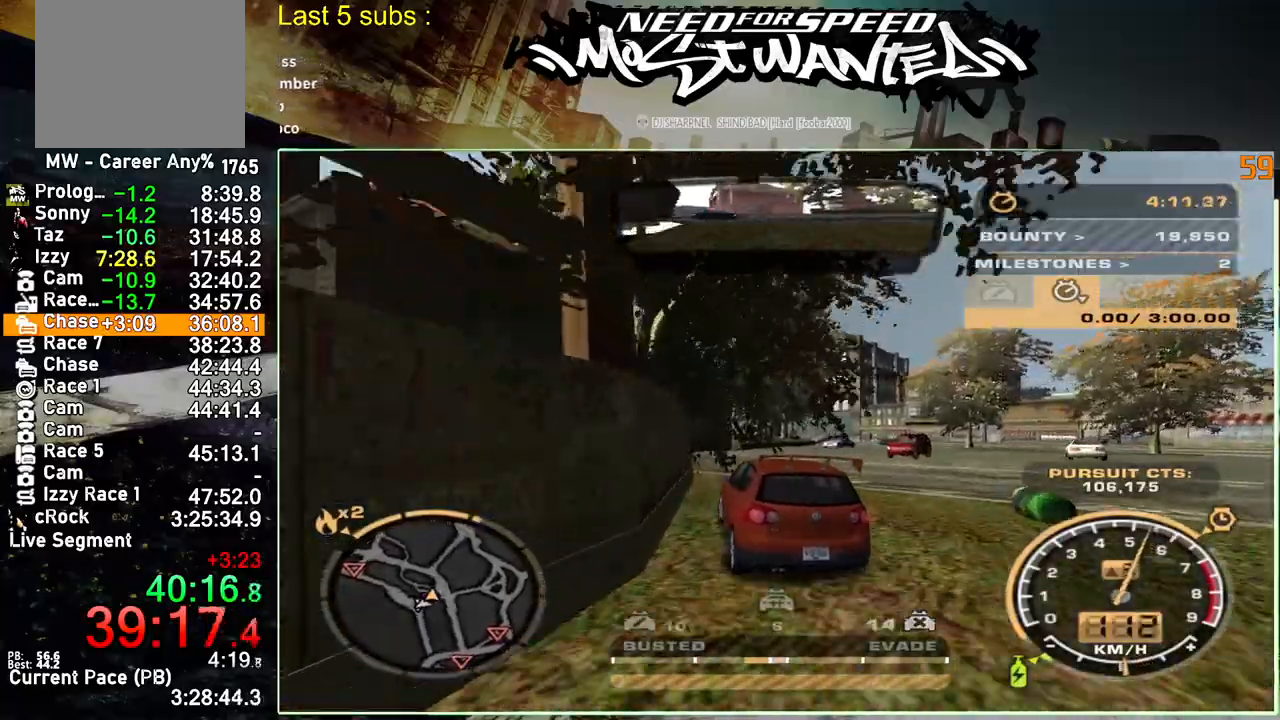
{"buttons": ["R2"], "left_stick": "up-left", "right_stick": "center", "events": [[83, "R1", "down"], [167, "R1", "up"], [250, "R1", "down"], [333, "R1", "up"]]}
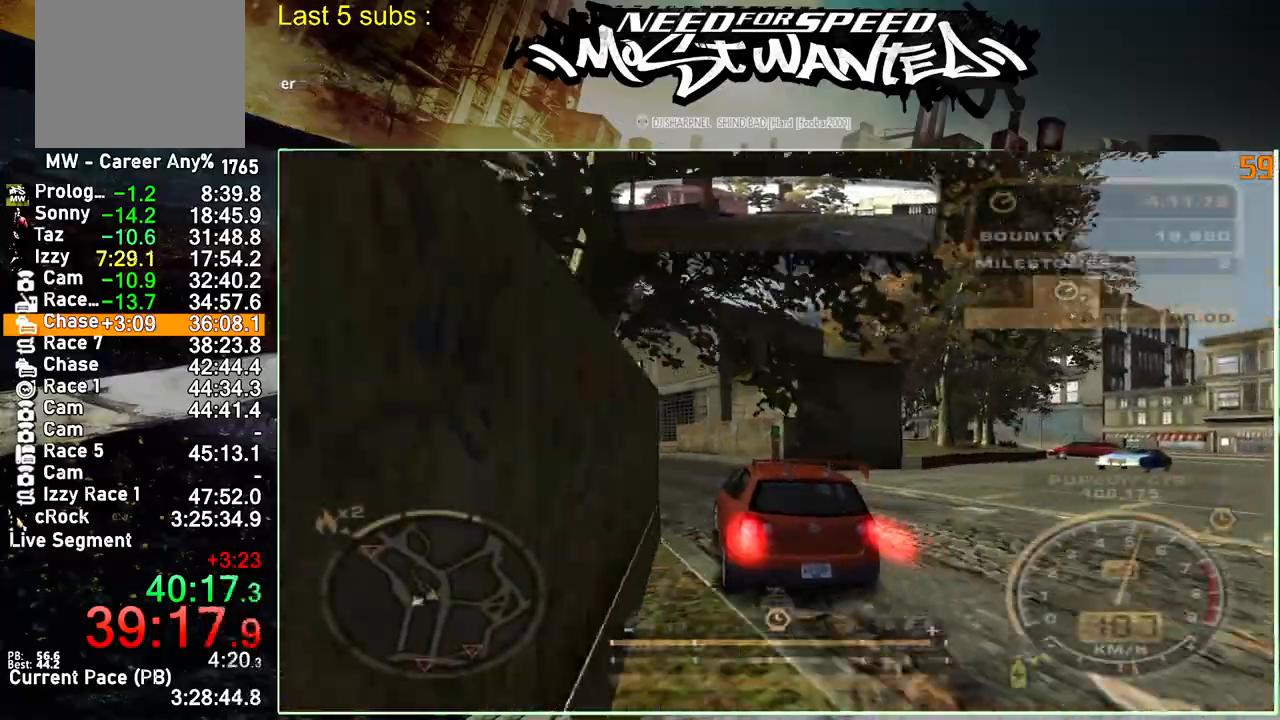
{"buttons": ["R2"], "left_stick": "up-left", "right_stick": "center", "events": []}
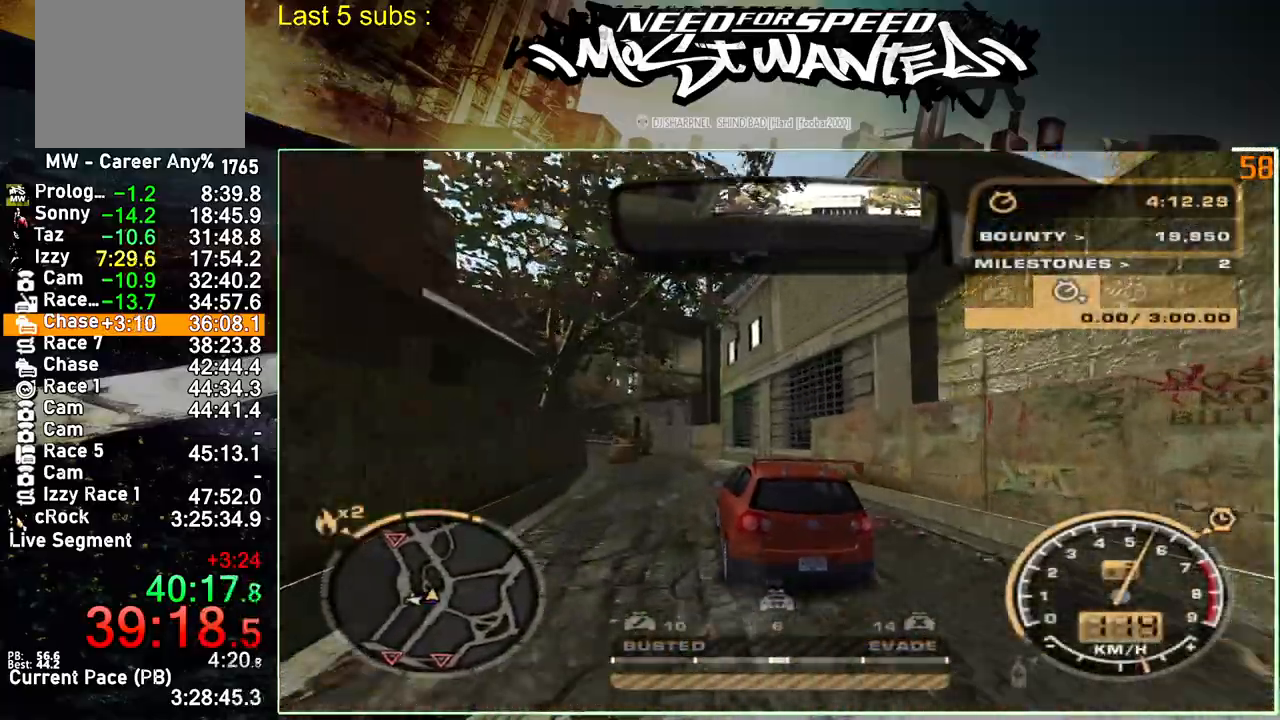
{"buttons": ["R2"], "left_stick": "up-left", "right_stick": "center", "events": []}
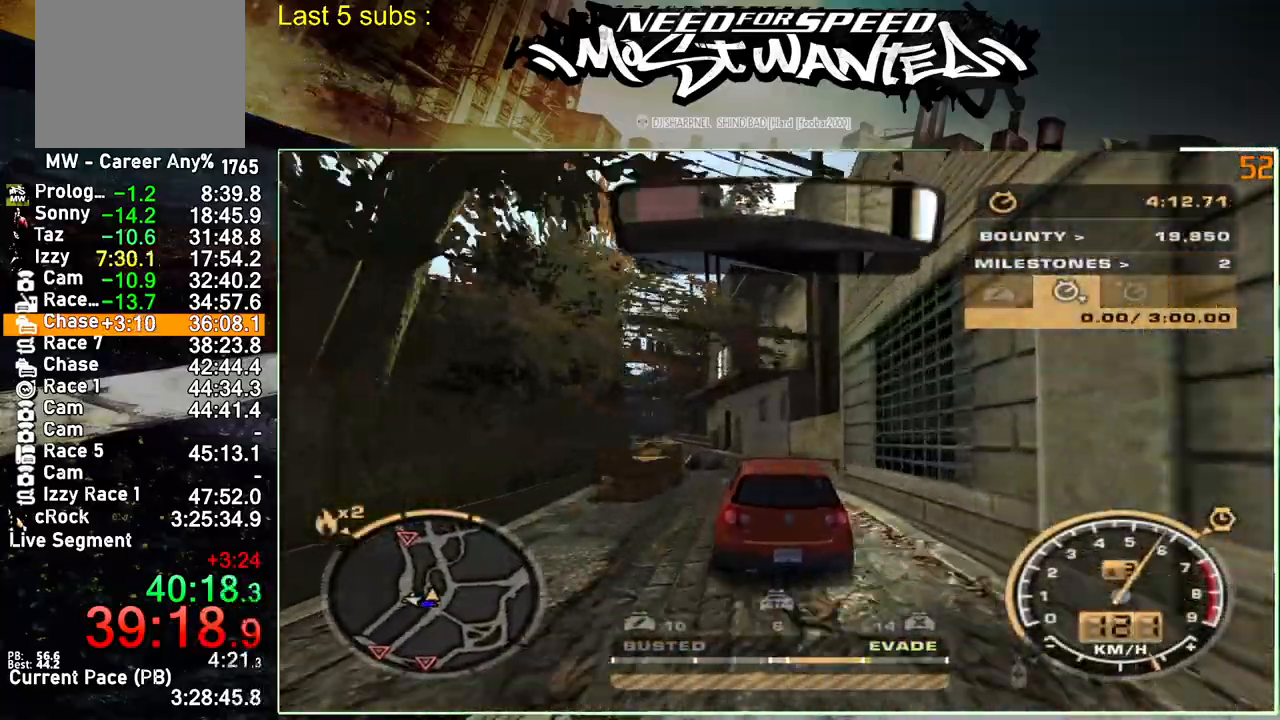
{"buttons": ["R2"], "left_stick": "up-left", "right_stick": "center", "events": []}
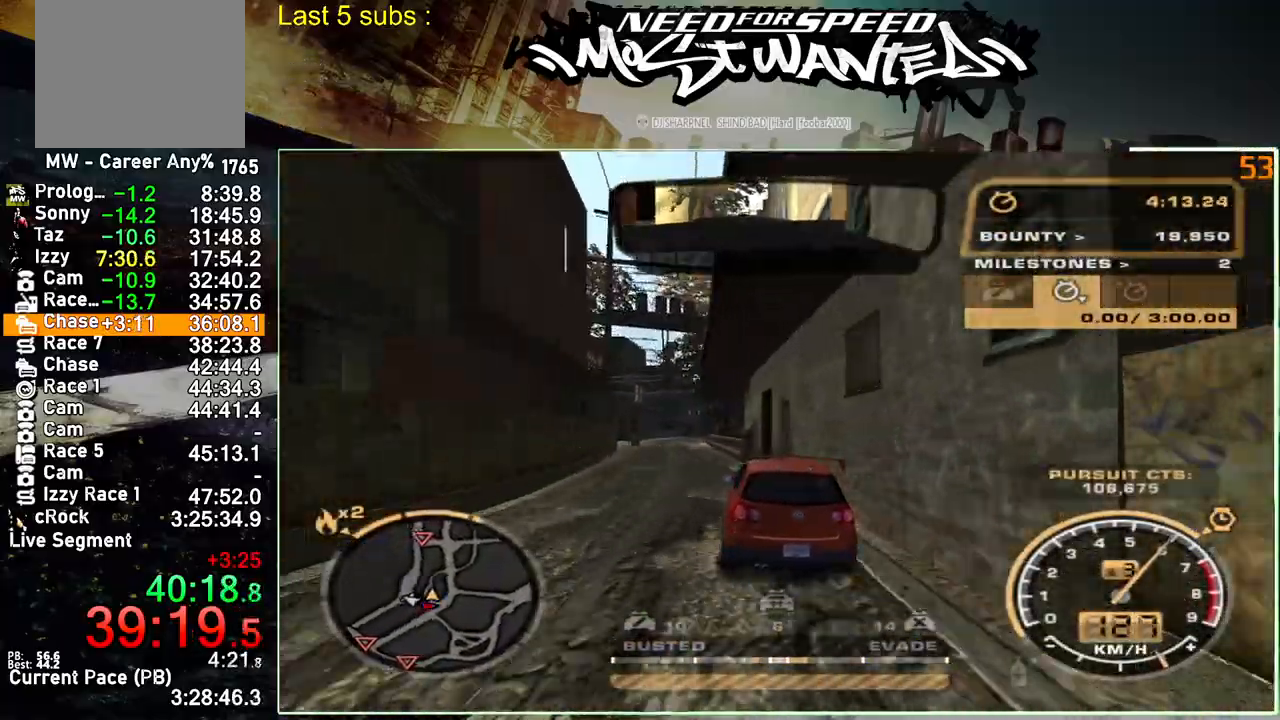
{"buttons": ["R2"], "left_stick": "up-left", "right_stick": "center", "events": []}
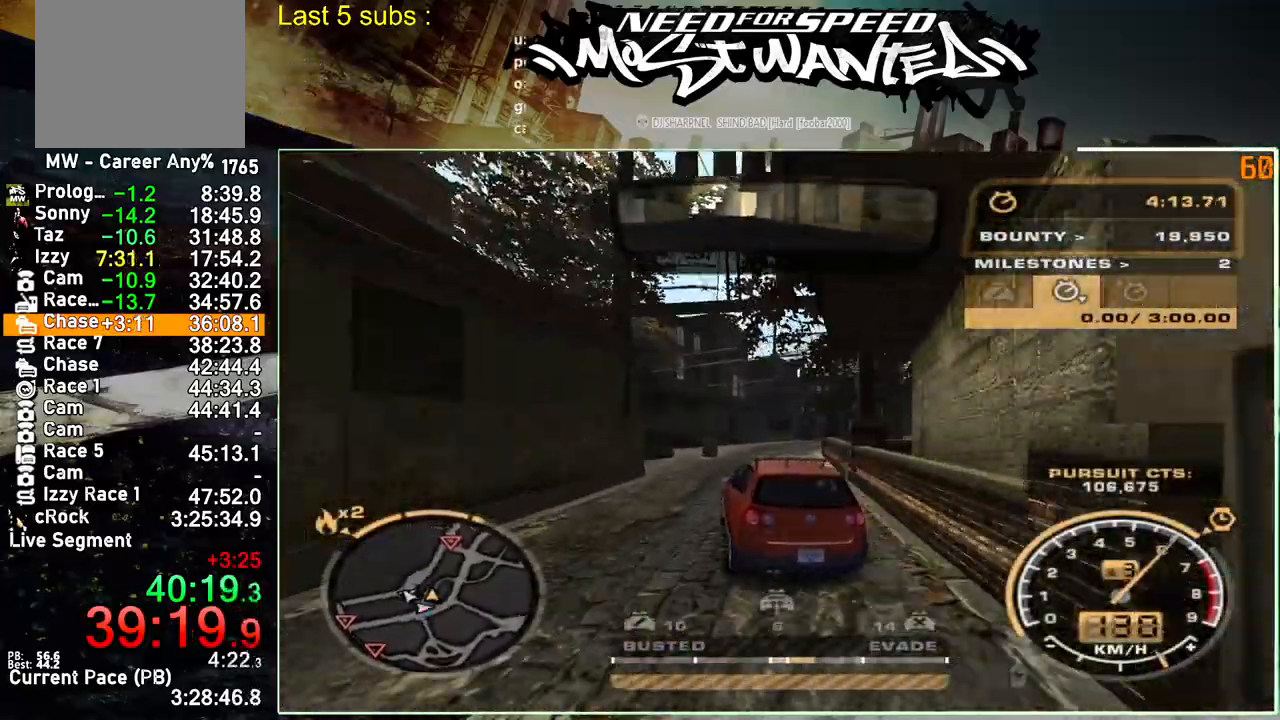
{"buttons": ["R1", "R2"], "left_stick": "up-left", "right_stick": "center", "events": [[83, "R1", "down"], [200, "R1", "up"], [417, "R1", "down"]]}
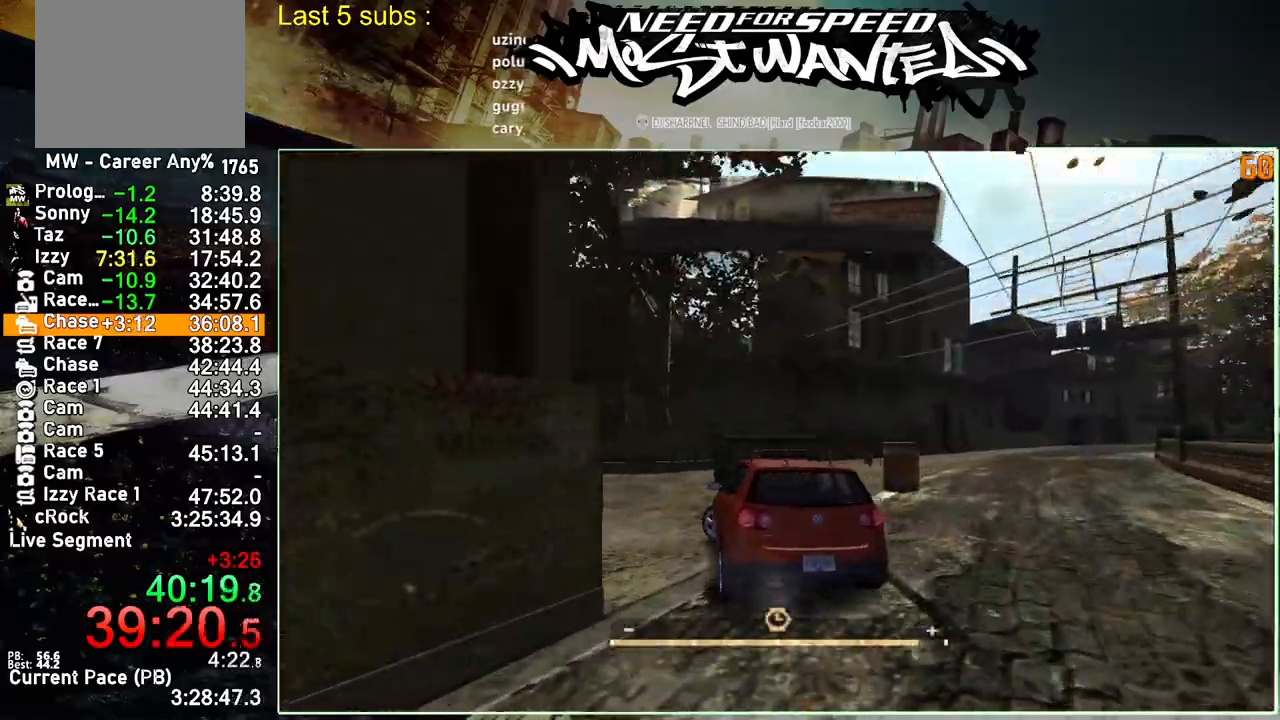
{"buttons": ["R2"], "left_stick": "up-left", "right_stick": "center", "events": [[17, "R1", "up"], [100, "R1", "down"], [217, "R1", "up"], [433, "R1", "down"], [500, "R1", "up"]]}
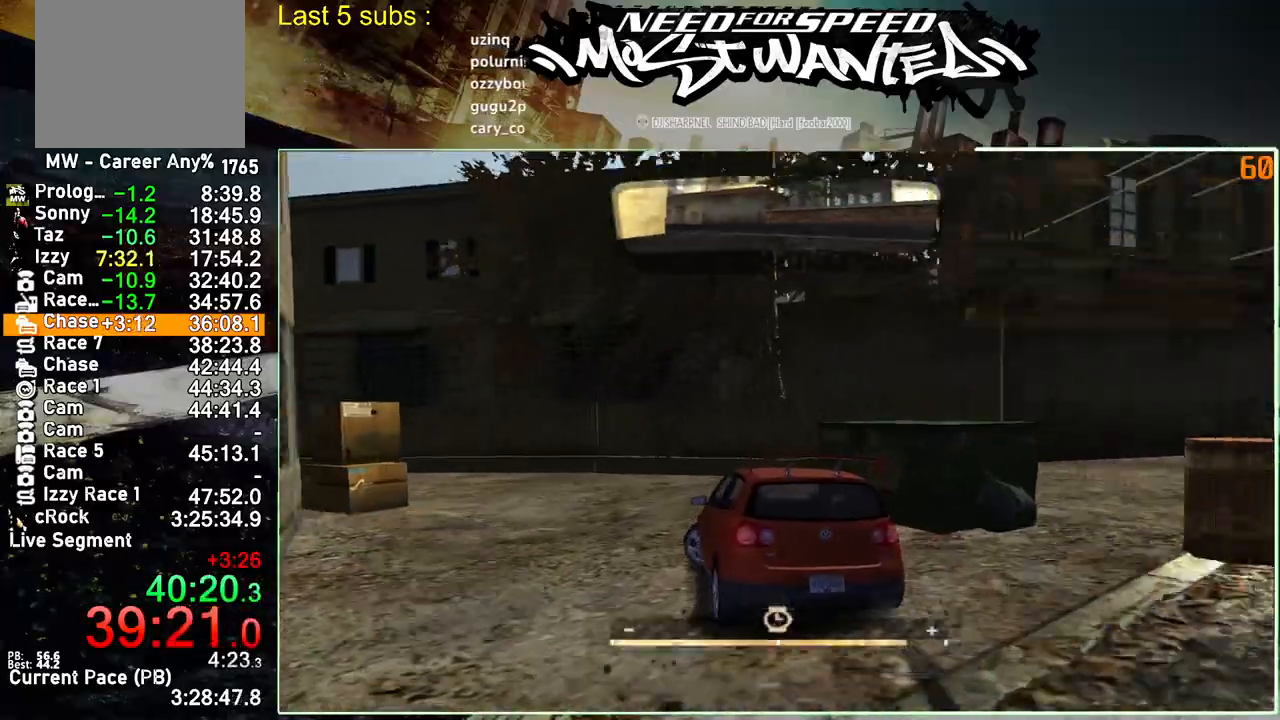
{"buttons": ["R2"], "left_stick": "up-left", "right_stick": "center", "events": []}